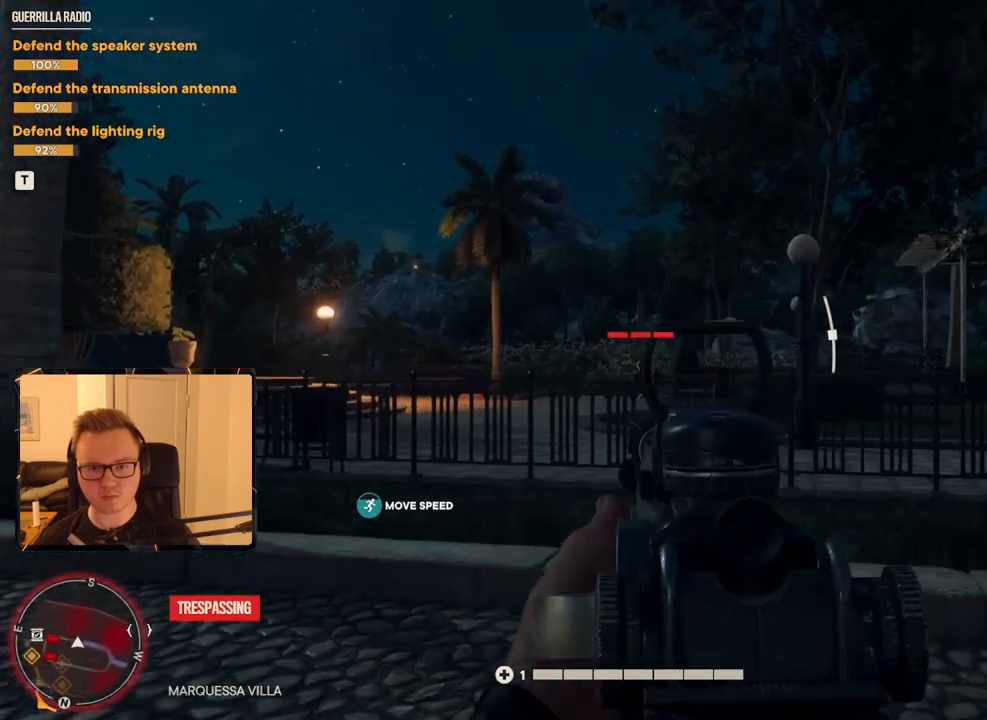
Gameplay with keyboard and mouse; each line is a JSON object with the keys and mouse buttons held at the frame after it. "events" lists presses ("down") and releases ("up") of "1", "2", "3", "4", "5", "6", "7", "8", "9", "a", "alt", "b", "c", "caps_lock", "ctrl", "d", "e", "escape", "f", "g", "h", "m", "n", "q", "r", "return", "s", "shift", "space", "t", "tab", "v", "w", "x", "y", "z", "mouse_left", "mouse_right", "mouse_mb4", "mouse_mb5", "mouse_wheel_up" and "mouse_wheel_down" between this image and that frame as [ms after this image, input, new state], when the widget could be followed in between. "mouse_left", "mouse_right", "mouse_mb4", "mouse_mb5", "mouse_wheel_up", "mouse_wheel_down" = the "left", "right", "mb4", "mb5", "wheel_up", "wheel_down" buttons of the "mouse" list. No other keys are recorded. Mouse movement is not recorded.
{"keys": [], "mouse": ["right"], "events": [[150, "mouse_left", "down"], [283, "mouse_left", "up"]]}
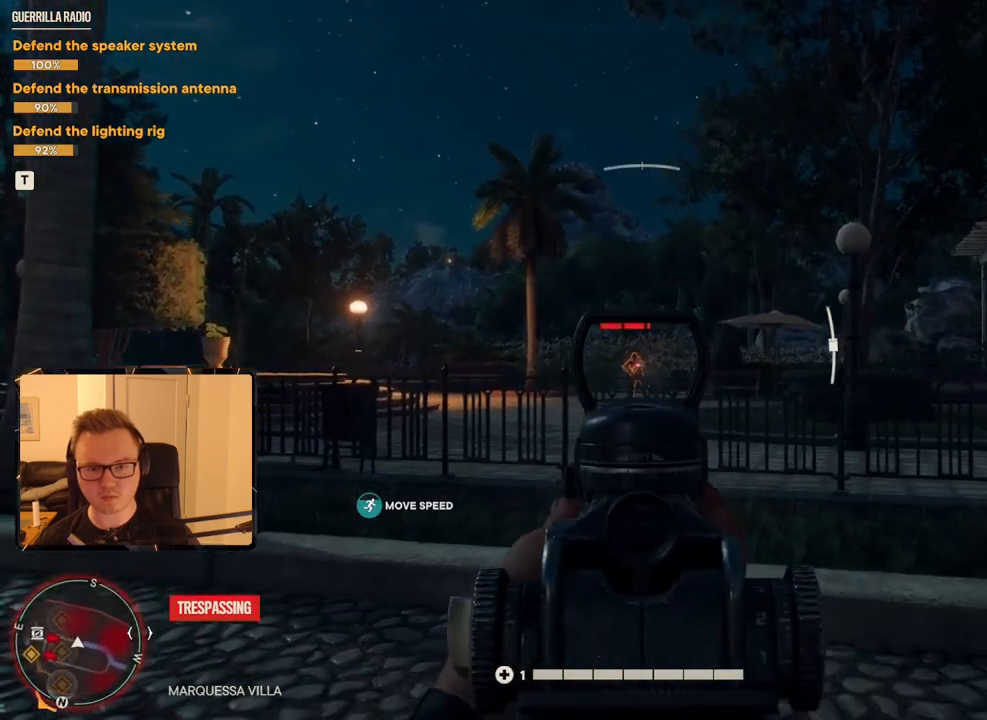
{"keys": [], "mouse": ["left", "right"], "events": [[66, "mouse_left", "down"], [116, "mouse_left", "up"], [483, "mouse_left", "down"]]}
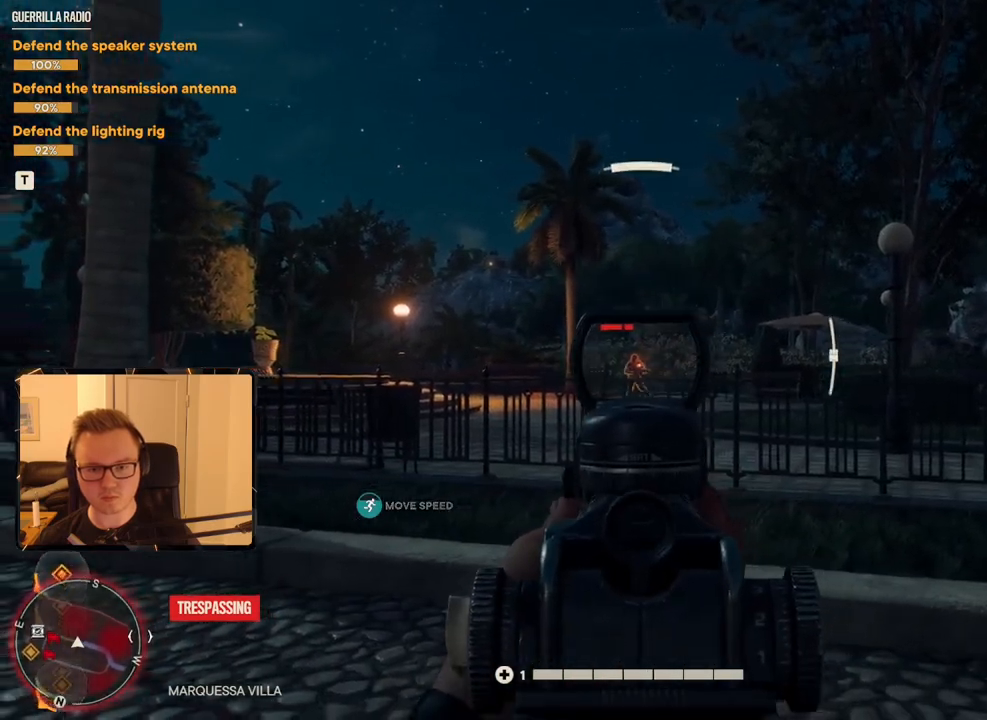
{"keys": [], "mouse": ["right"], "events": [[66, "mouse_left", "up"], [300, "mouse_left", "down"], [400, "mouse_left", "up"]]}
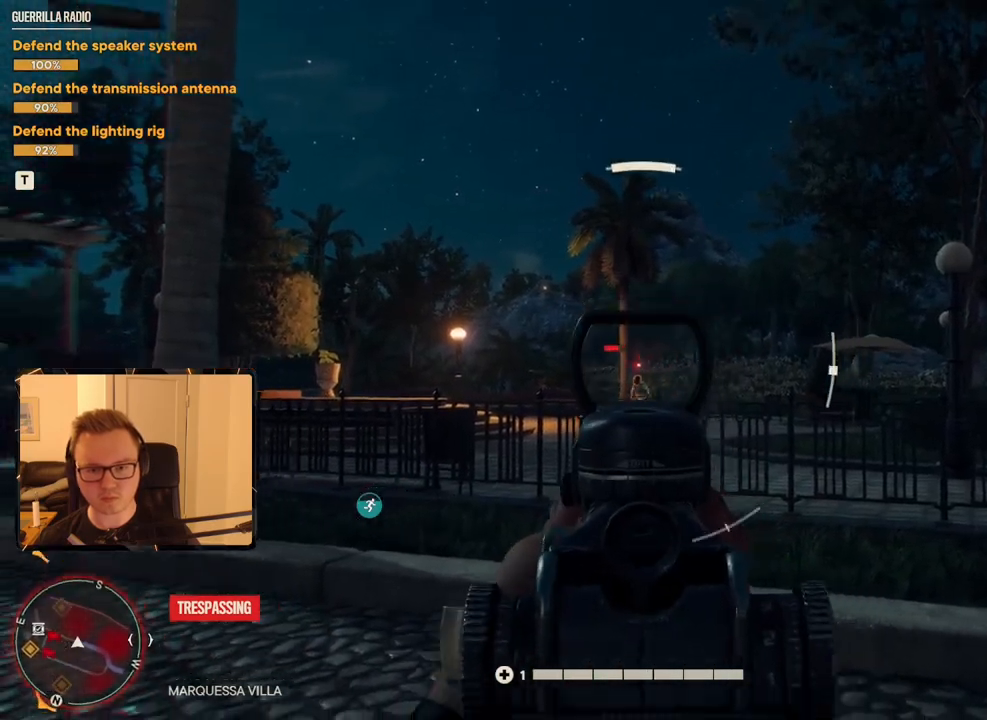
{"keys": [], "mouse": ["left", "right"], "events": [[133, "mouse_left", "down"], [266, "mouse_left", "up"], [466, "mouse_left", "down"]]}
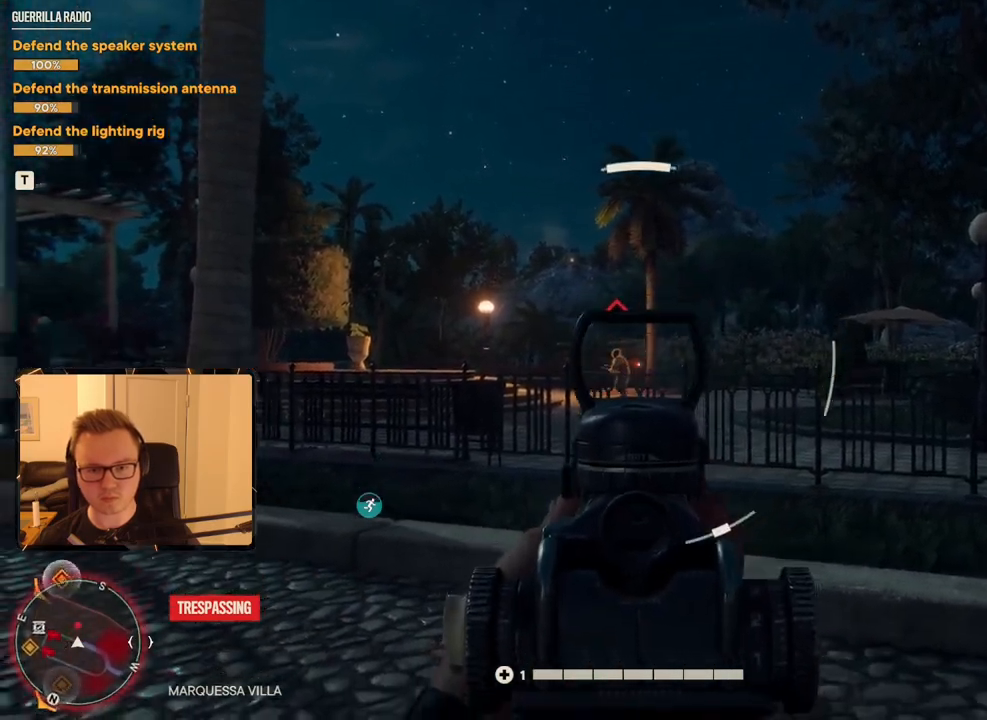
{"keys": [], "mouse": ["right"], "events": [[100, "mouse_left", "up"], [333, "mouse_left", "down"], [416, "mouse_left", "up"]]}
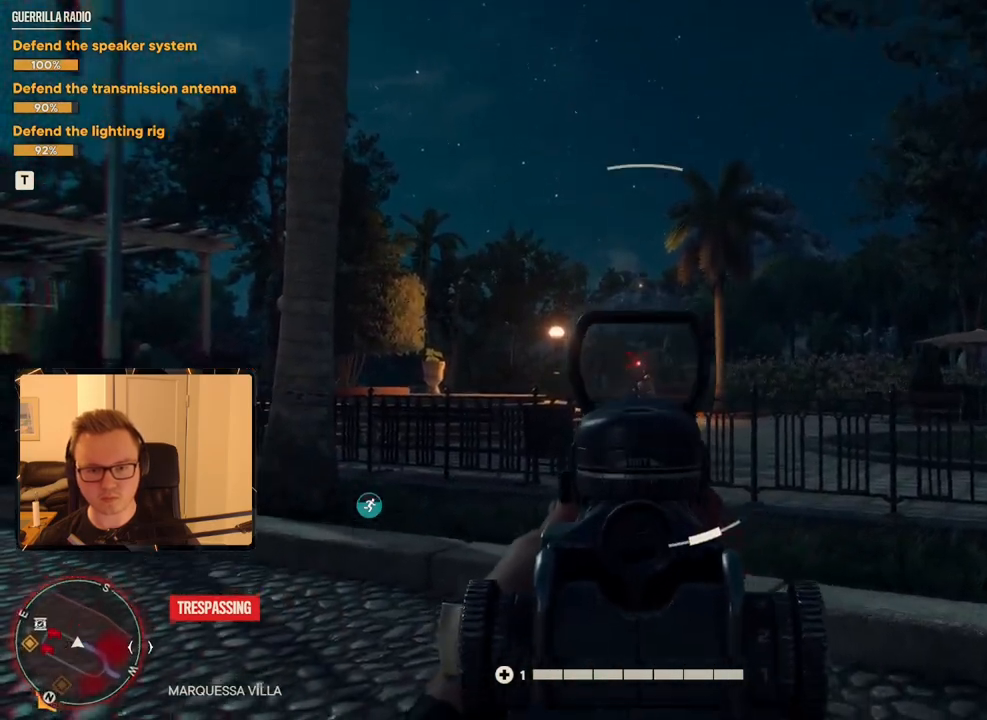
{"keys": ["d", "w"], "mouse": [], "events": [[200, "mouse_right", "up"], [366, "w", "down"], [433, "d", "down"]]}
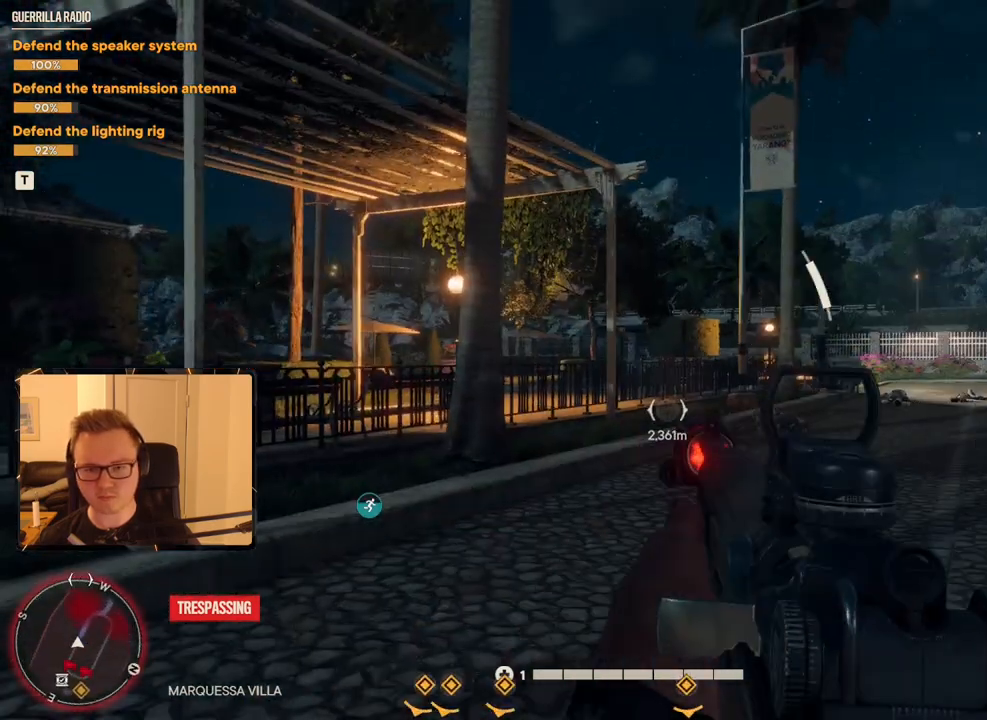
{"keys": ["w"], "mouse": [], "events": [[83, "d", "up"]]}
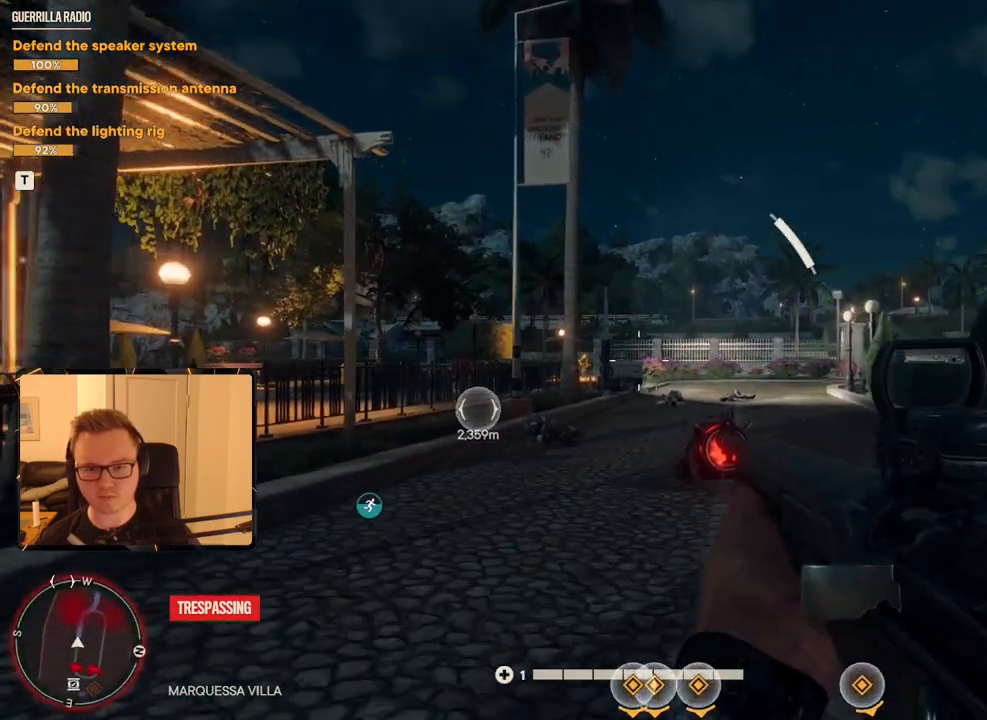
{"keys": ["w"], "mouse": ["right"], "events": [[50, "d", "down"], [283, "d", "up"], [283, "mouse_right", "down"]]}
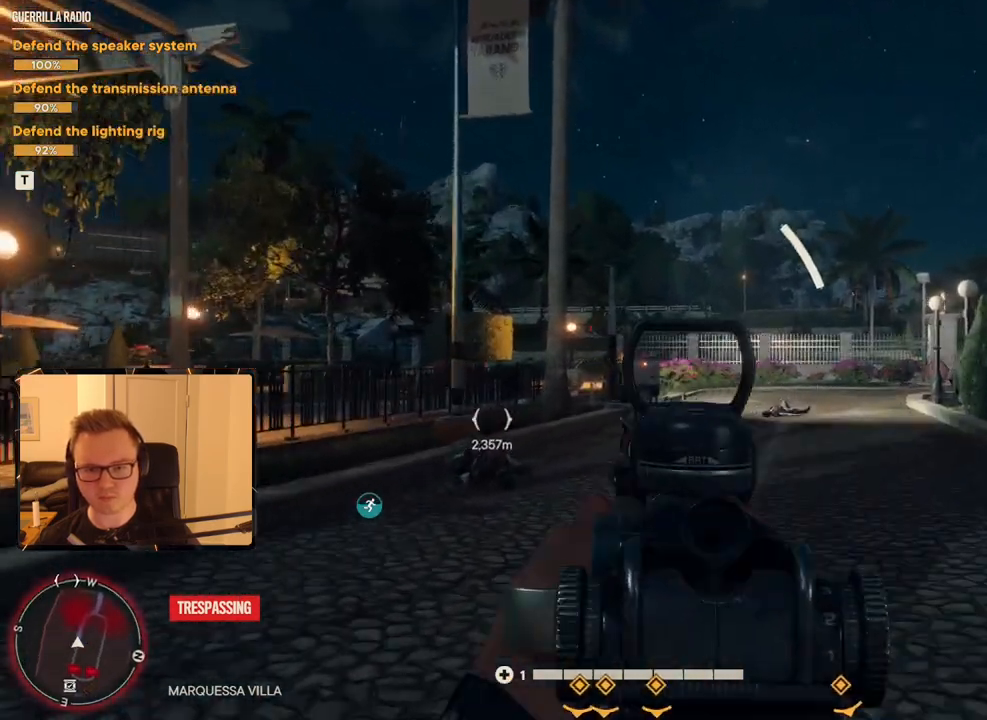
{"keys": [], "mouse": ["right"], "events": [[100, "d", "down"], [200, "d", "up"], [200, "w", "up"]]}
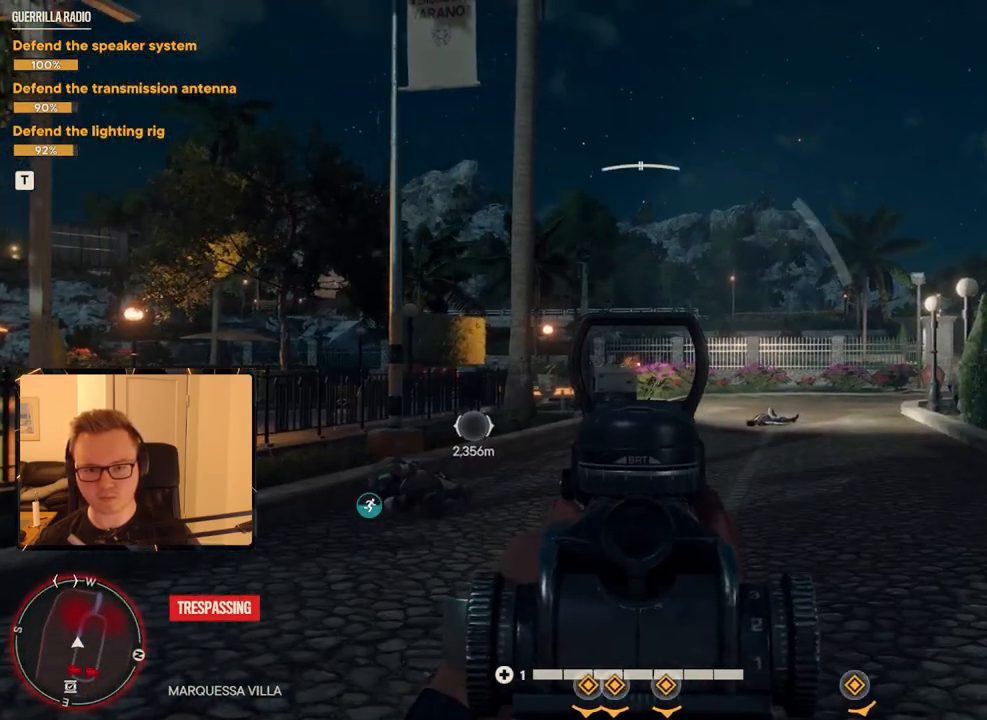
{"keys": [], "mouse": ["right"], "events": [[83, "mouse_left", "down"], [183, "mouse_left", "up"], [183, "w", "down"], [366, "w", "up"]]}
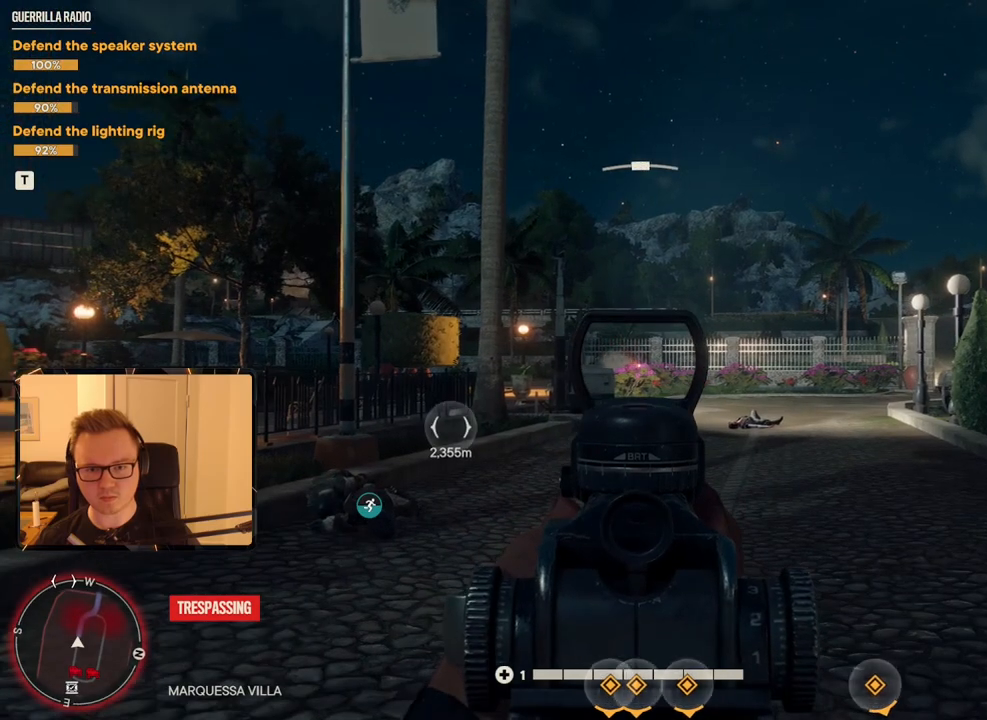
{"keys": [], "mouse": ["right"], "events": [[150, "mouse_left", "down"], [283, "mouse_left", "up"], [283, "w", "down"], [466, "w", "up"]]}
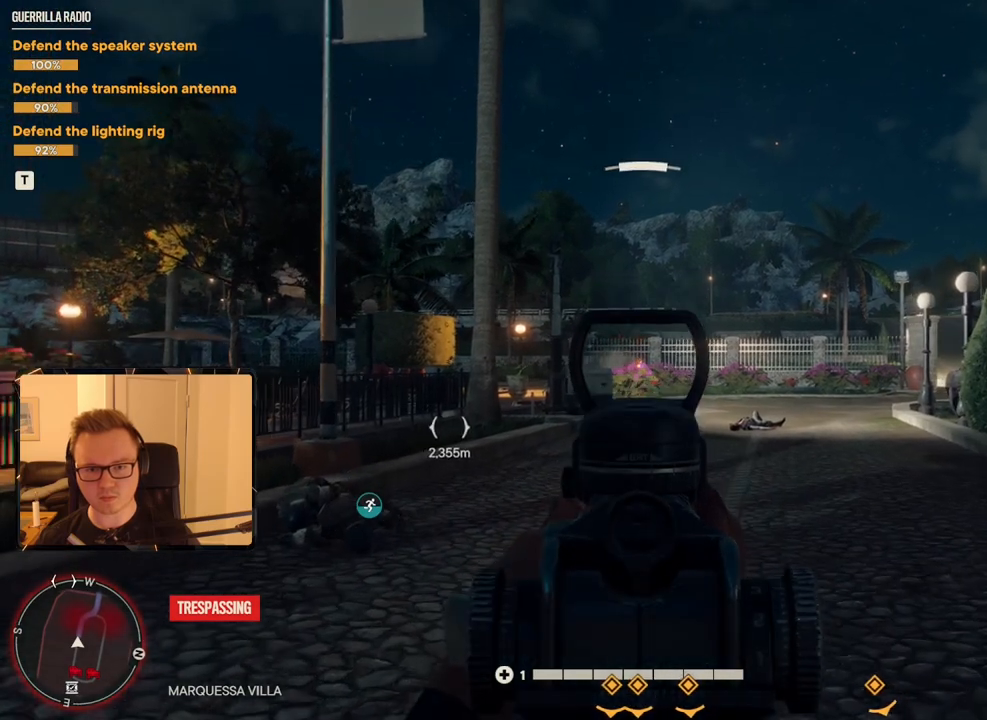
{"keys": [], "mouse": ["right"], "events": [[250, "mouse_left", "down"], [400, "mouse_left", "up"]]}
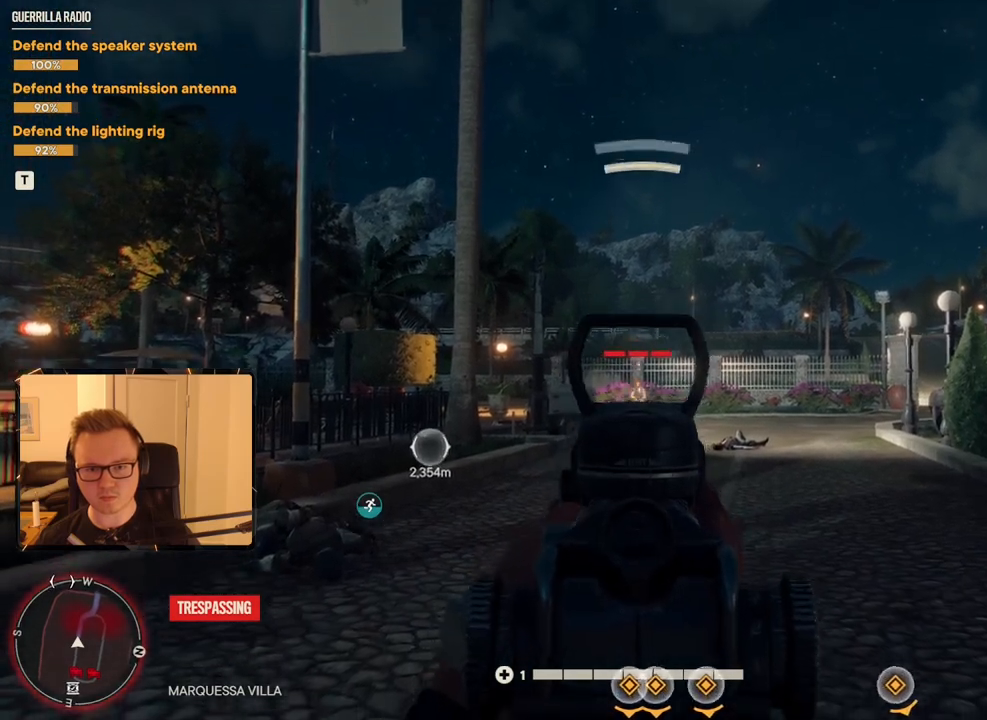
{"keys": ["d"], "mouse": [], "events": [[133, "mouse_left", "down"], [216, "mouse_left", "up"], [450, "mouse_right", "up"], [500, "d", "down"]]}
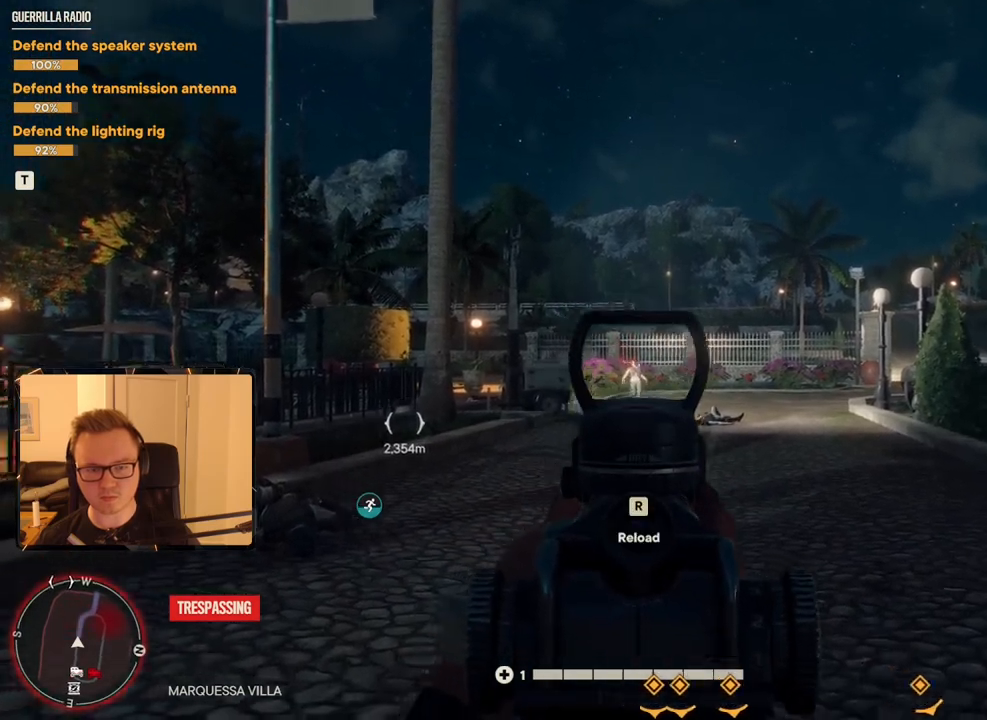
{"keys": ["d", "w"], "mouse": [], "events": [[183, "w", "down"]]}
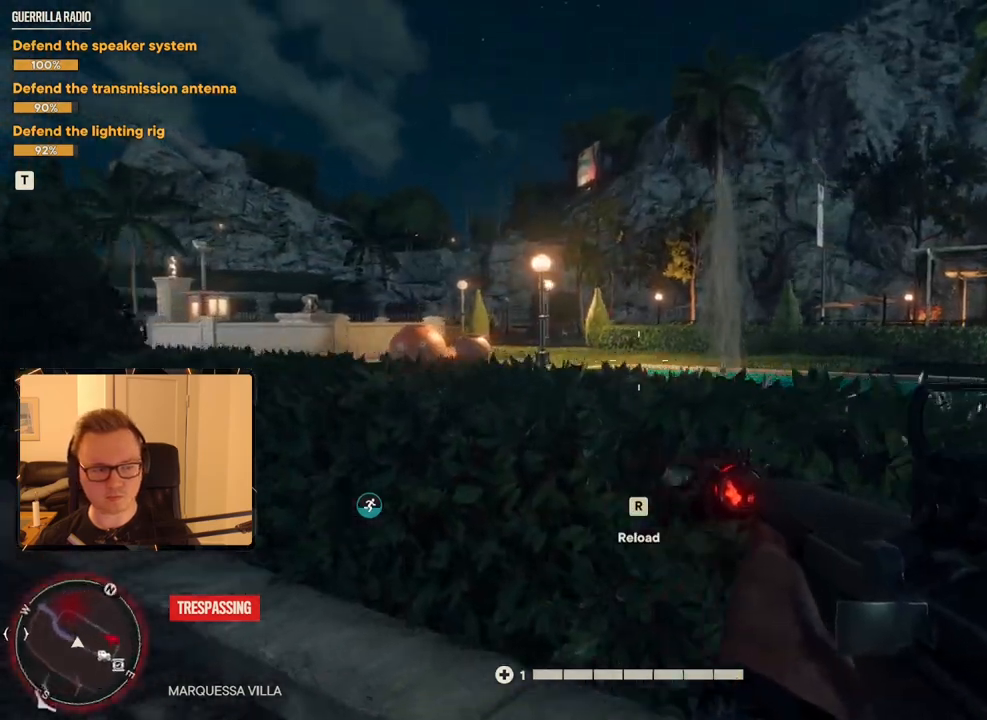
{"keys": [], "mouse": [], "events": [[216, "d", "up"], [350, "w", "up"]]}
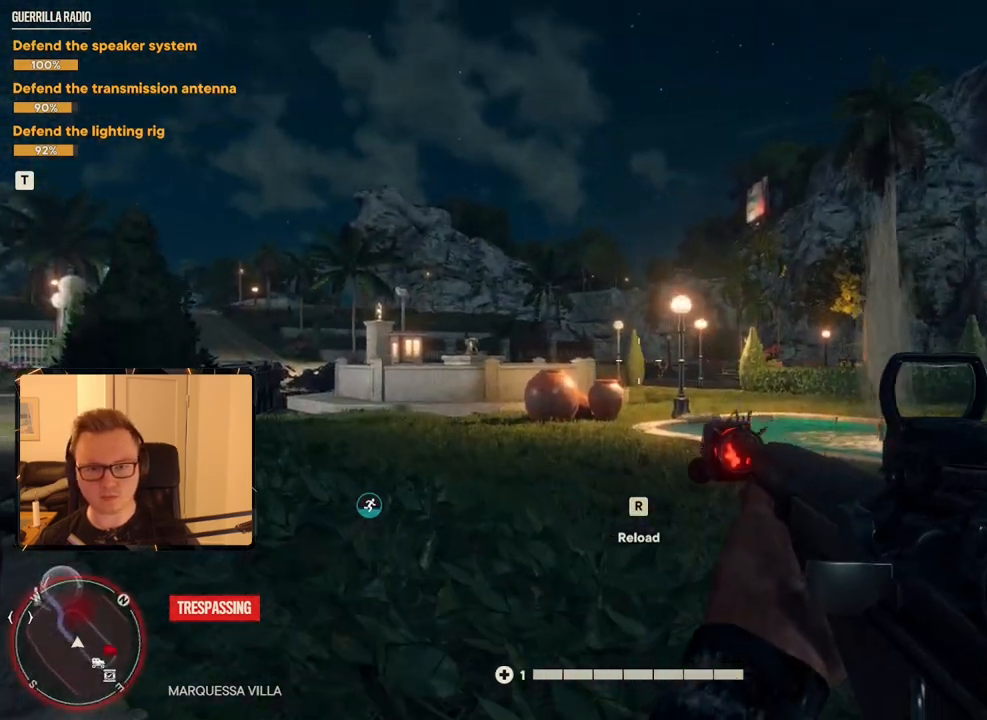
{"keys": [], "mouse": ["right"], "events": [[116, "mouse_right", "down"]]}
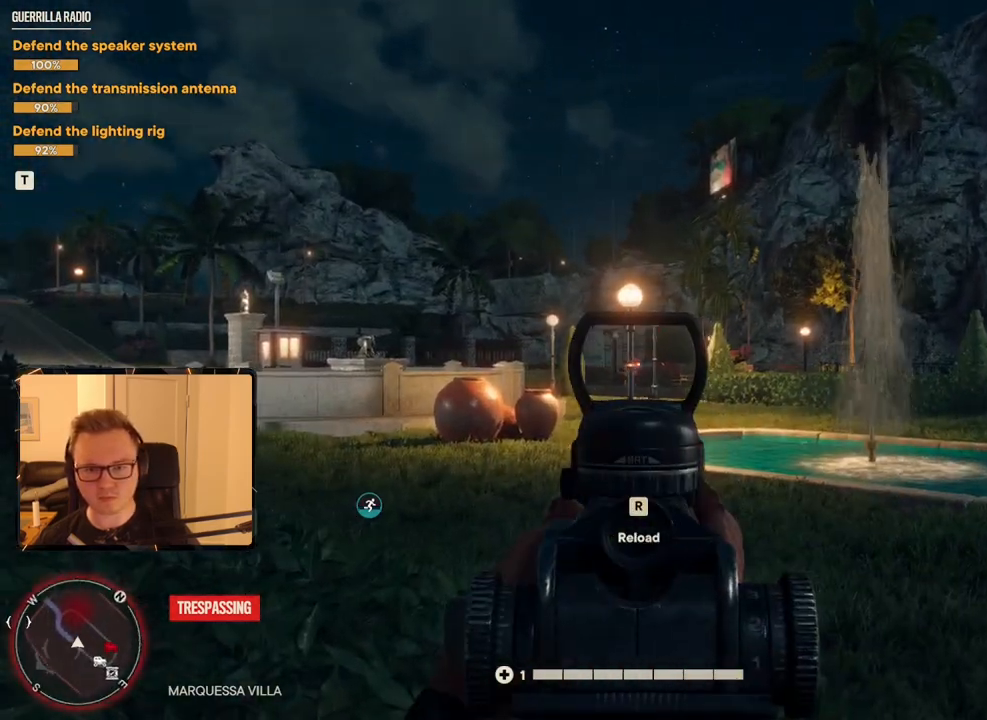
{"keys": [], "mouse": ["right"], "events": [[283, "mouse_left", "down"], [366, "mouse_left", "up"]]}
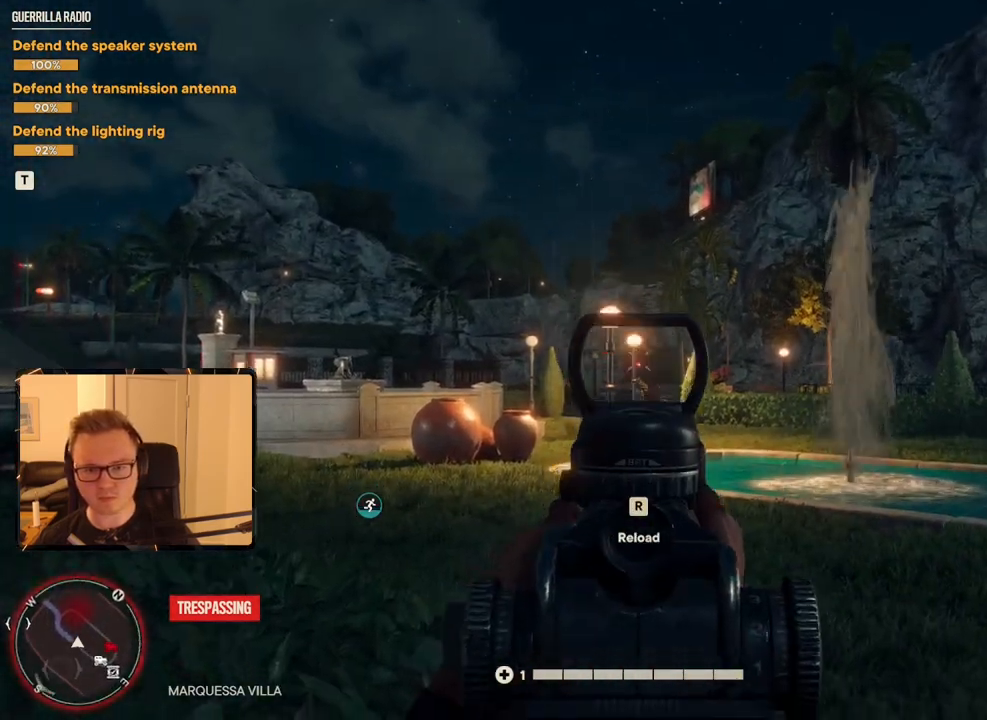
{"keys": [], "mouse": ["right"], "events": [[233, "mouse_left", "down"], [333, "mouse_left", "up"]]}
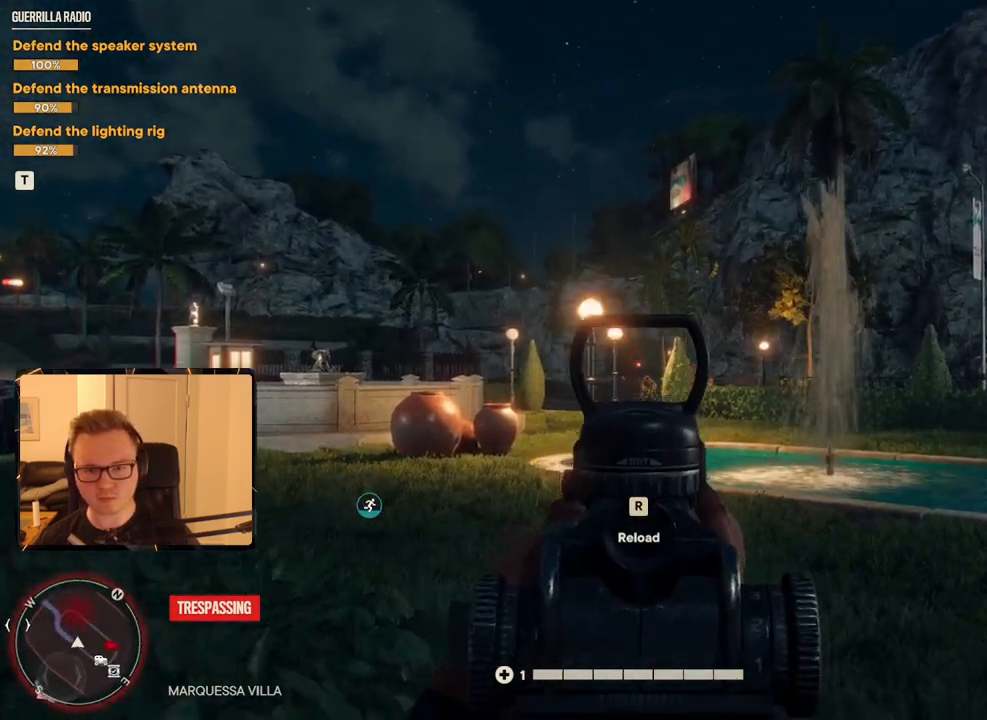
{"keys": [], "mouse": ["right"], "events": [[300, "mouse_left", "down"], [433, "mouse_left", "up"]]}
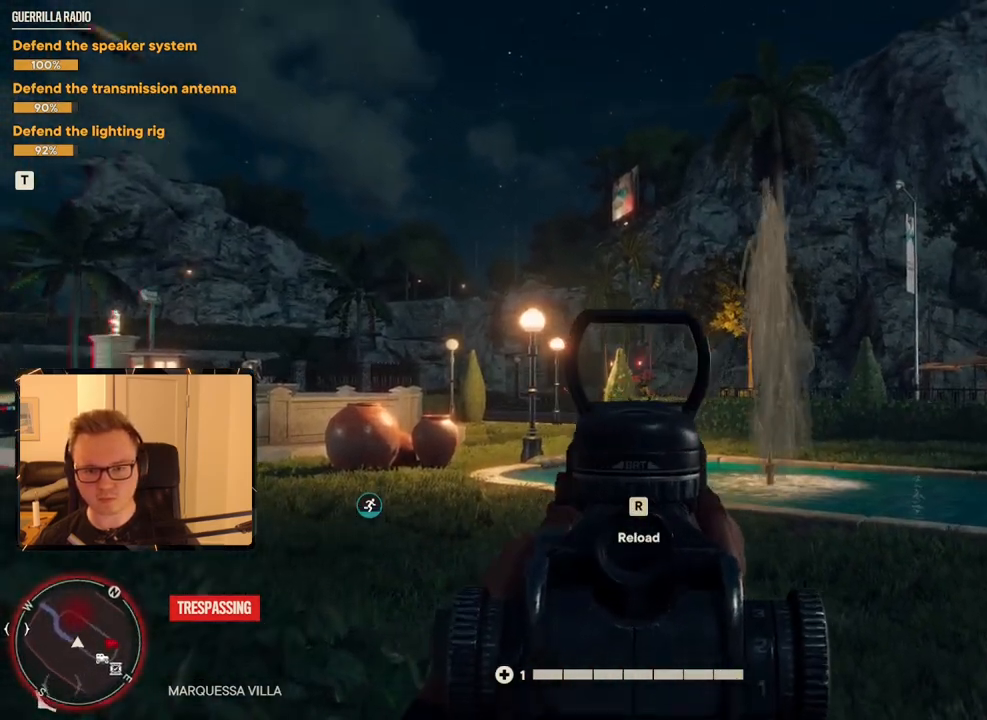
{"keys": [], "mouse": ["right"], "events": []}
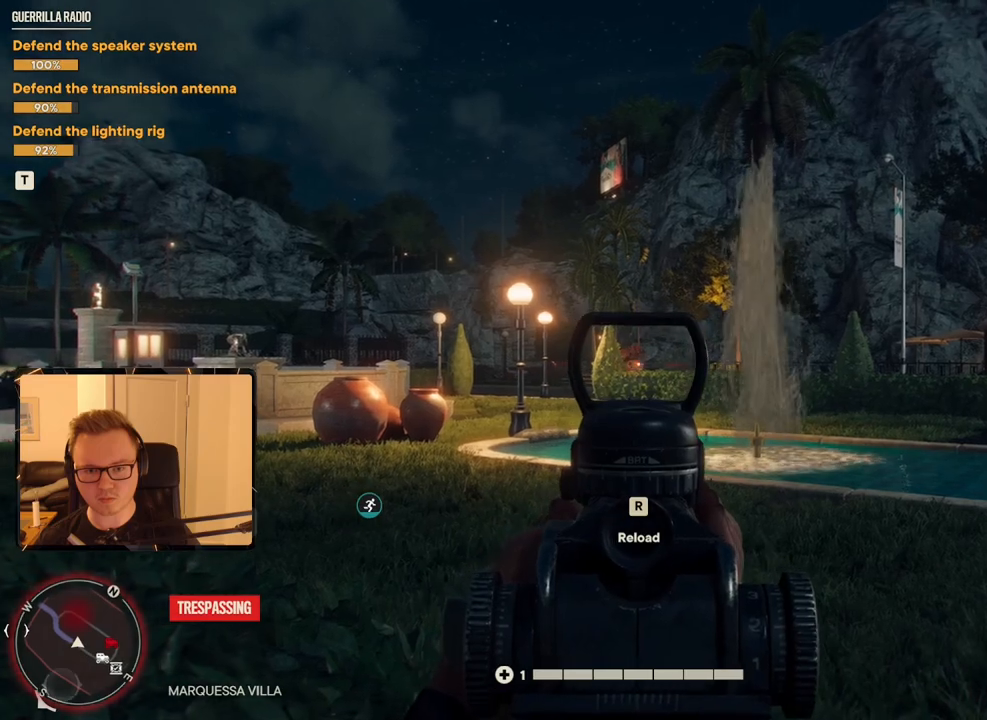
{"keys": [], "mouse": ["right"], "events": [[233, "mouse_left", "down"], [333, "mouse_left", "up"]]}
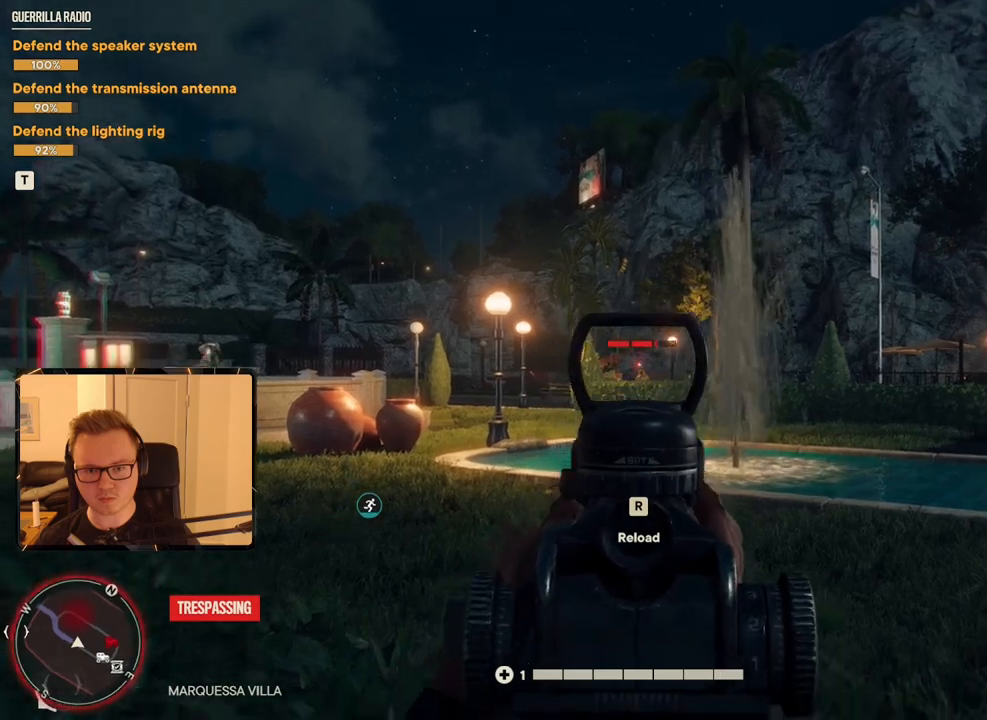
{"keys": [], "mouse": ["right"], "events": [[150, "mouse_left", "down"], [250, "mouse_left", "up"]]}
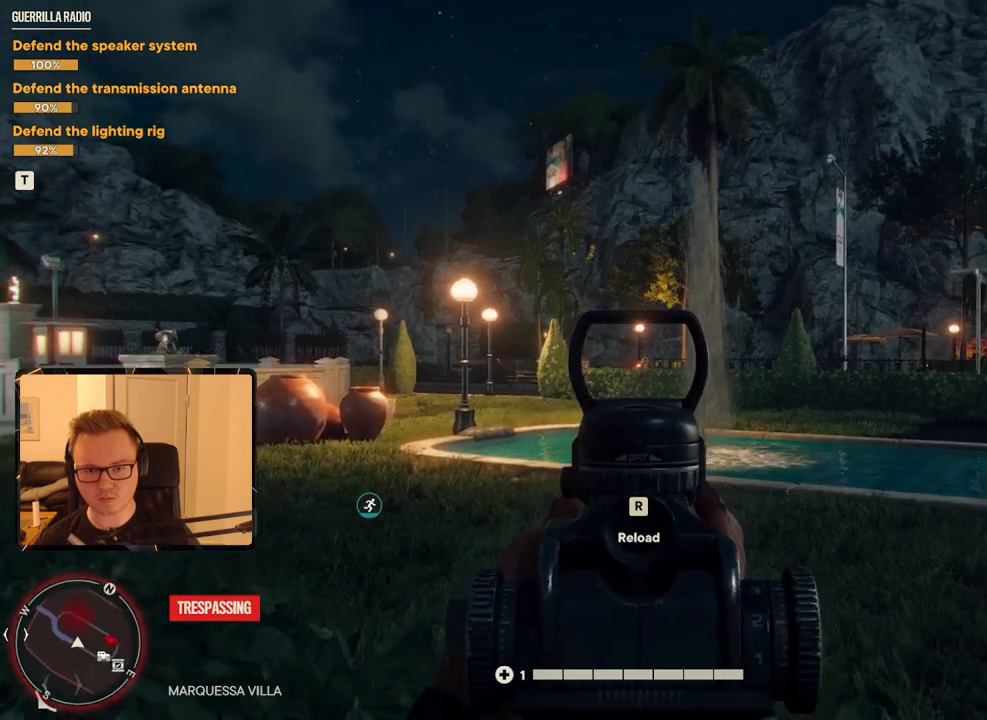
{"keys": [], "mouse": ["right"], "events": [[166, "mouse_left", "down"], [266, "mouse_left", "up"]]}
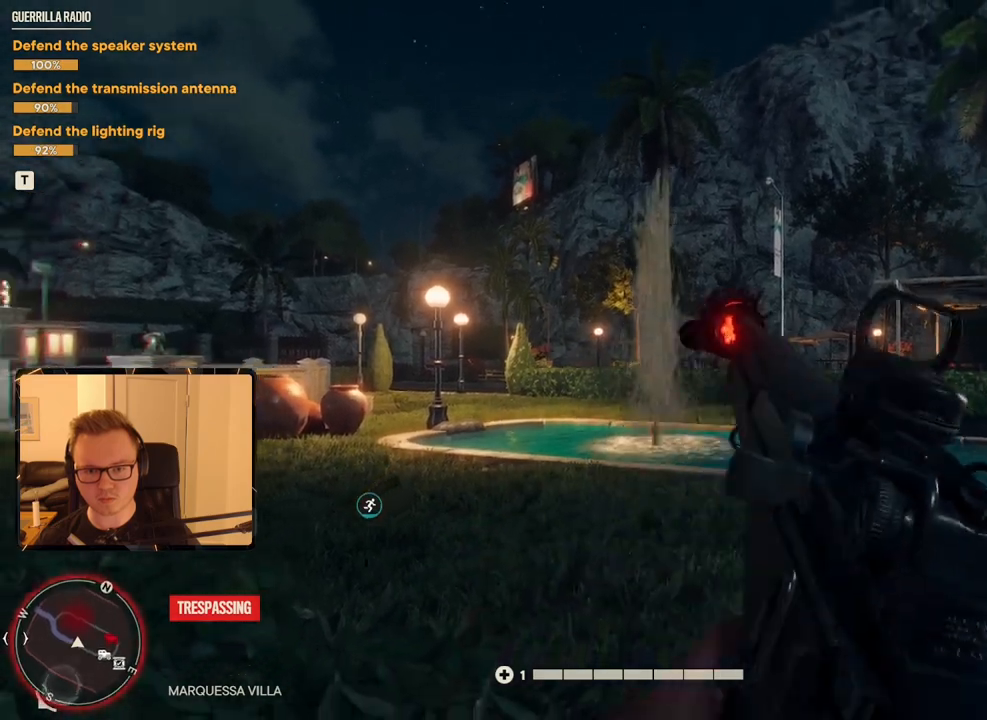
{"keys": [], "mouse": [], "events": [[183, "mouse_right", "up"], [283, "4", "down"], [366, "4", "up"]]}
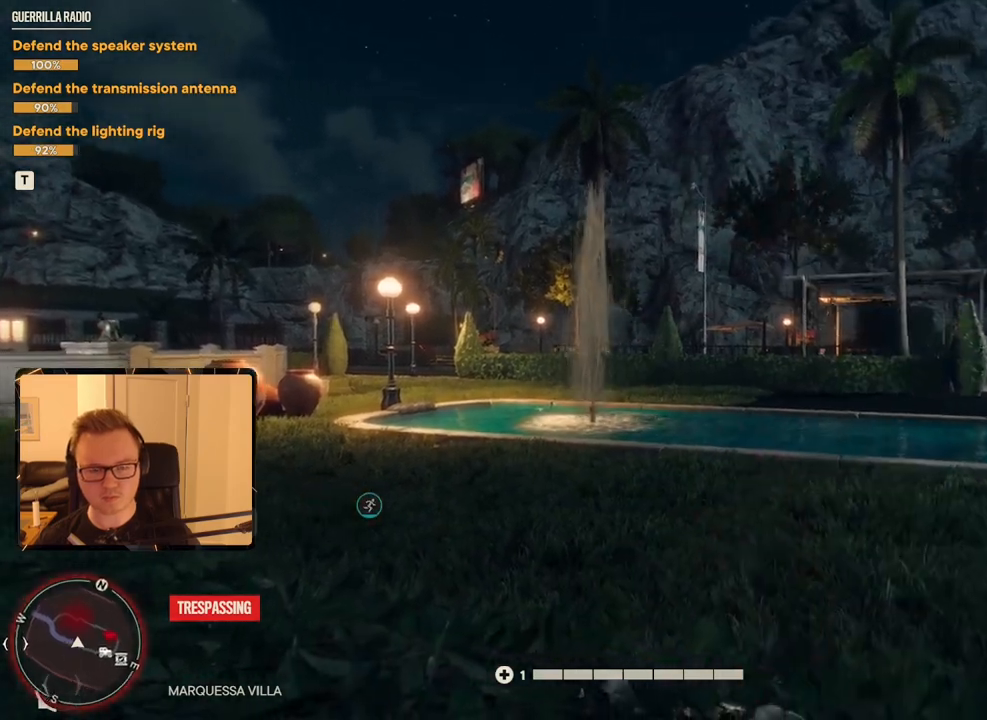
{"keys": [], "mouse": ["right"], "events": [[16, "d", "down"], [100, "s", "down"], [200, "d", "up"], [200, "s", "up"], [383, "mouse_right", "down"]]}
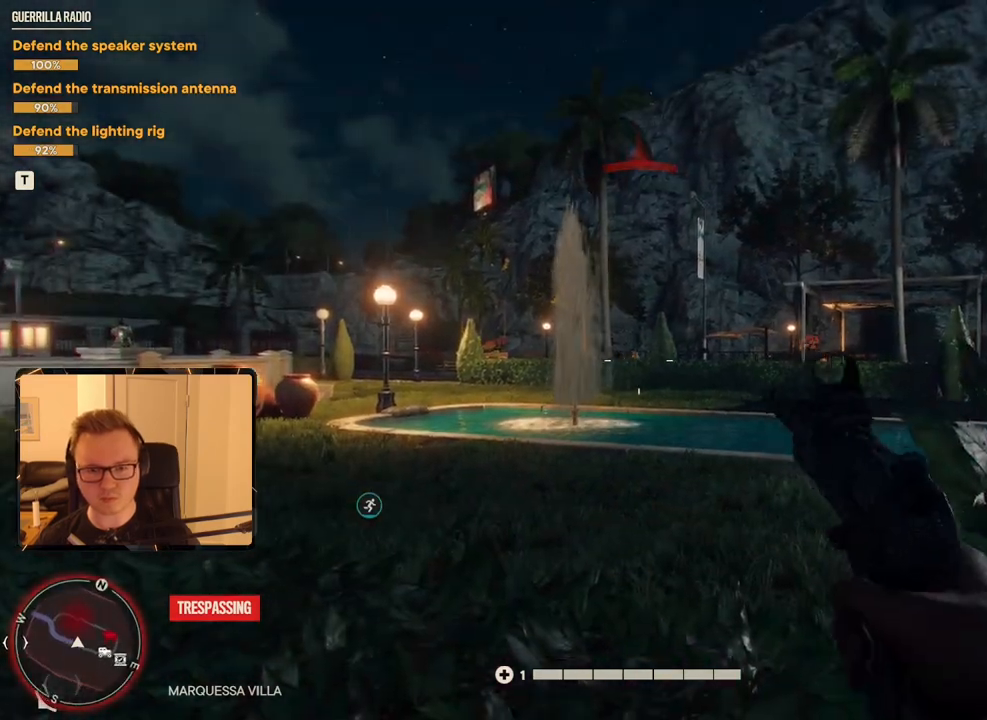
{"keys": [], "mouse": ["left", "right"], "events": [[250, "mouse_left", "down"], [350, "mouse_left", "up"], [483, "mouse_left", "down"]]}
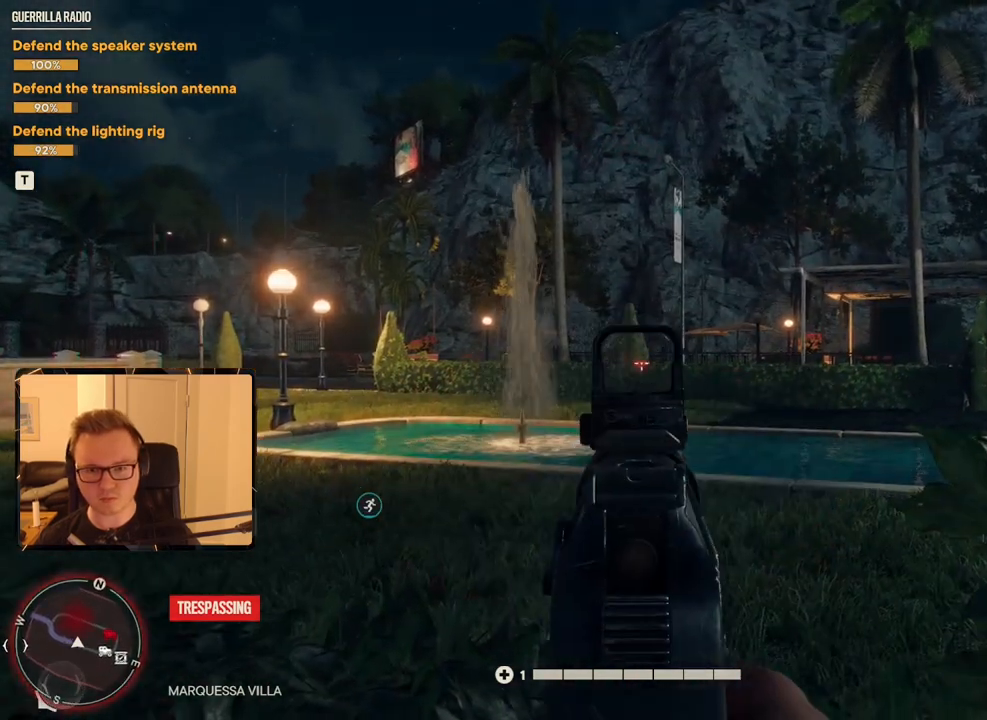
{"keys": [], "mouse": ["right"], "events": [[83, "mouse_left", "up"], [216, "mouse_left", "down"], [316, "mouse_left", "up"]]}
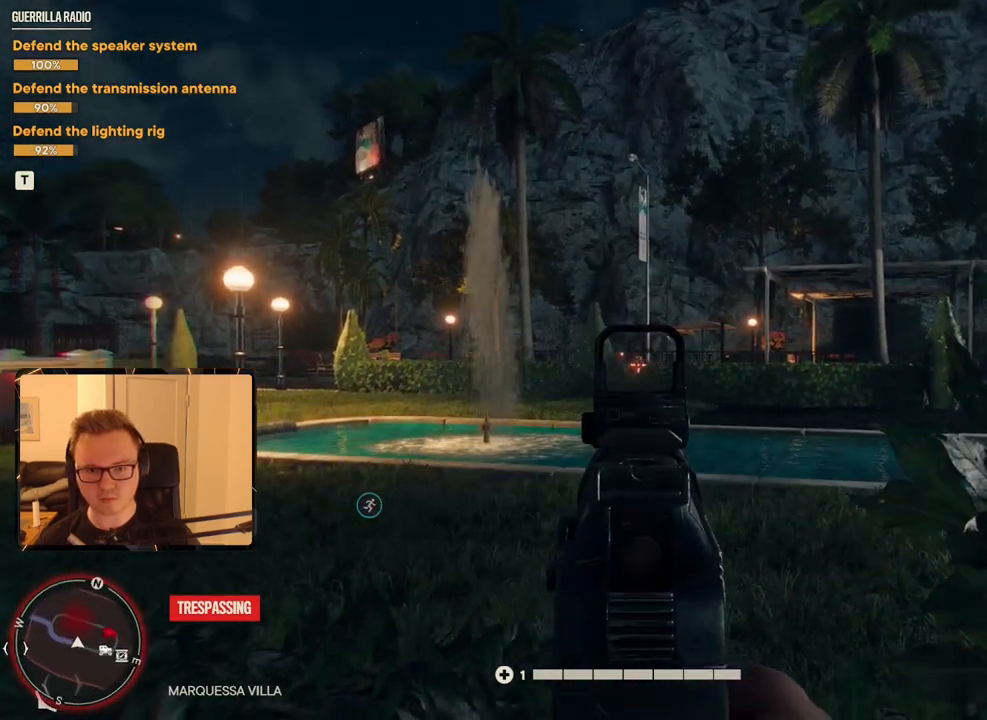
{"keys": [], "mouse": ["left", "right"], "events": [[83, "mouse_left", "down"], [233, "mouse_left", "up"], [500, "mouse_left", "down"]]}
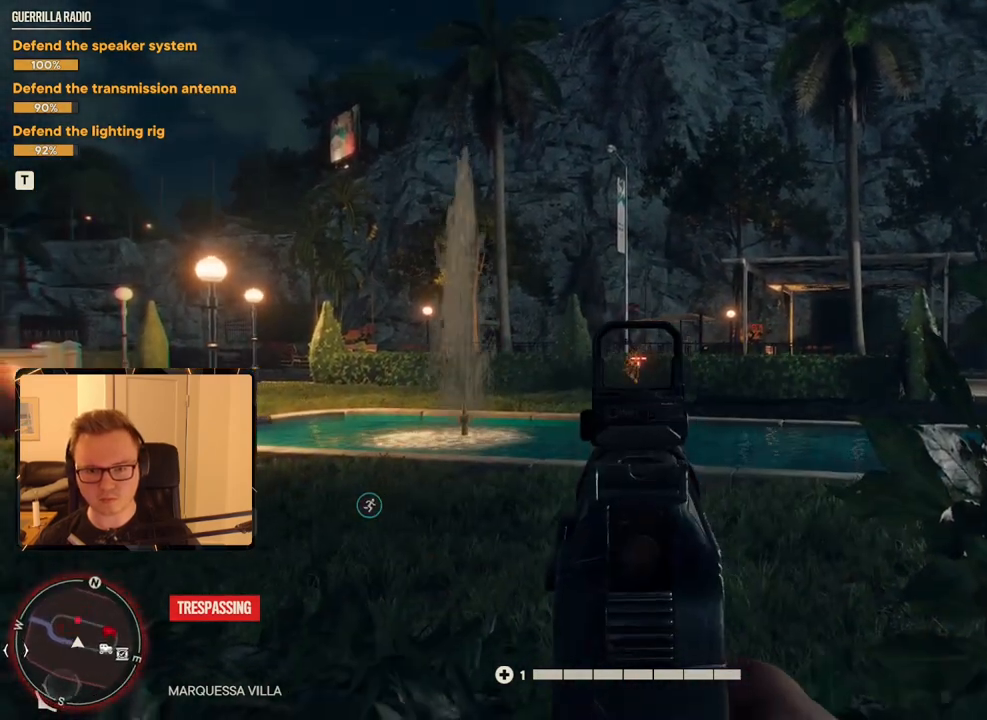
{"keys": [], "mouse": ["right"], "events": [[100, "mouse_left", "up"]]}